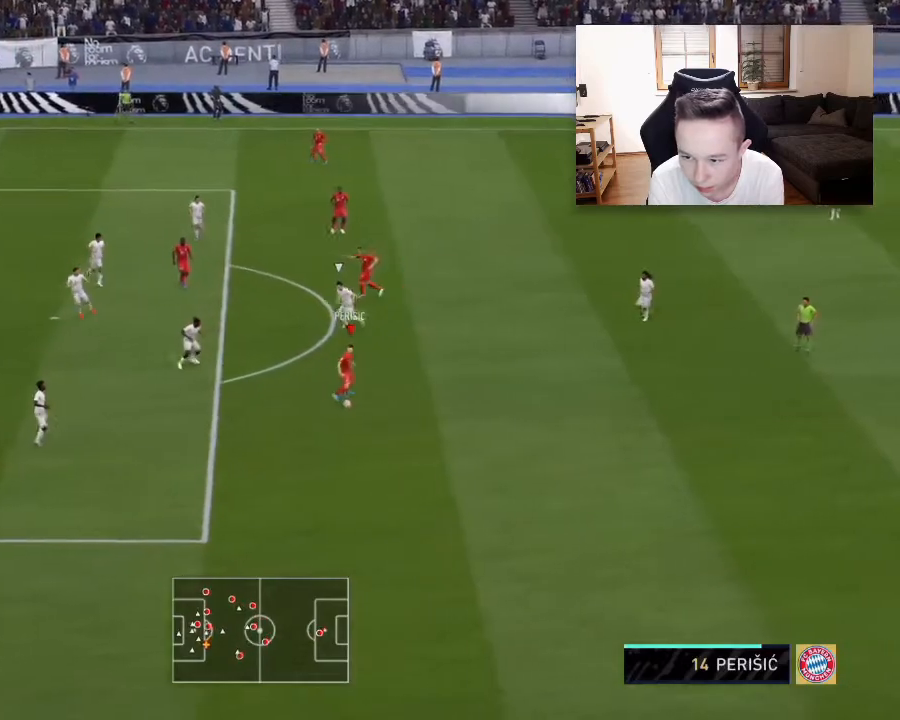
Gameplay with a controller (PlayStation layout); each line is a JSON object with the inputs held at the frame after it. "events" lists button and stick changes between this image and that frame as [ms after this image, input, new state], when the widget could be followed in between.
{"buttons": ["R2"], "left_stick": "down-left", "right_stick": "center", "events": [[117, "right_stick", "center"], [417, "R2", "down"]]}
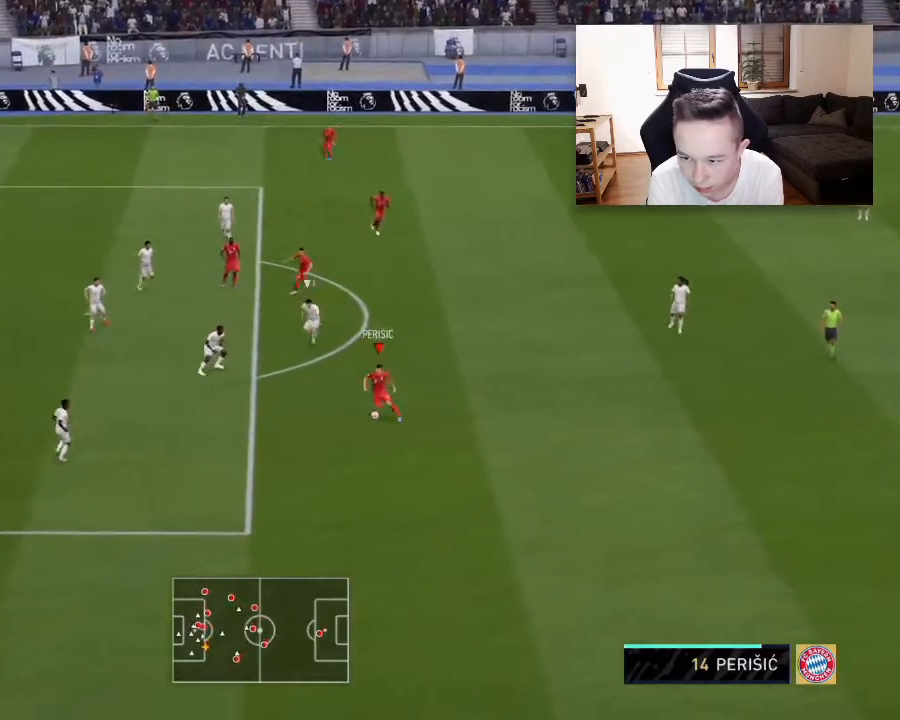
{"buttons": ["CROSS", "R2"], "left_stick": "up-left", "right_stick": "center", "events": [[83, "left_stick", "left"], [417, "SQUARE", "down"], [500, "CROSS", "down"], [500, "SQUARE", "up"], [500, "left_stick", "up-left"]]}
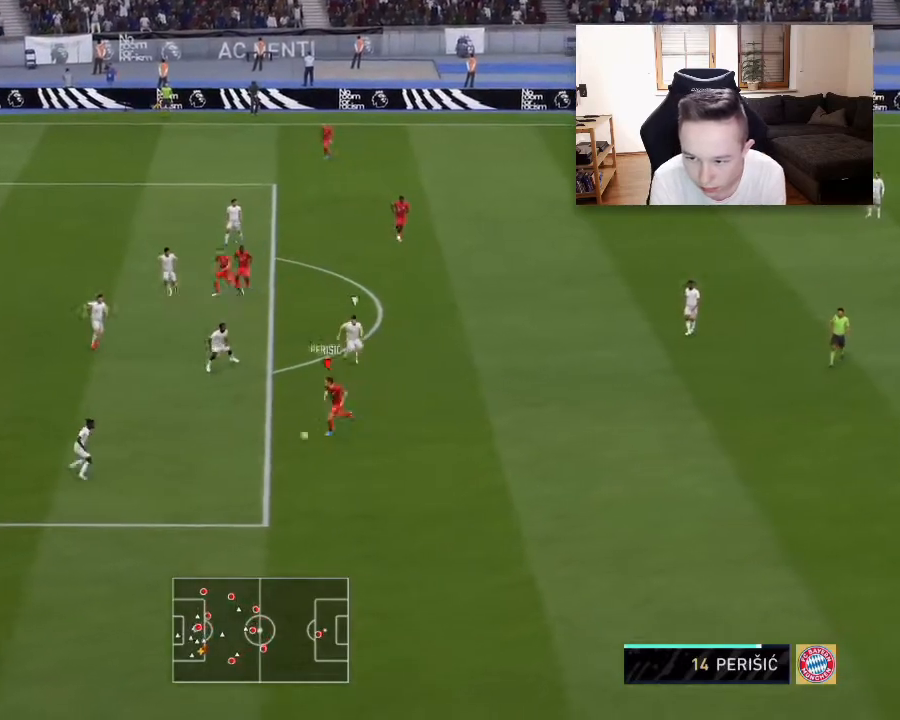
{"buttons": ["R2"], "left_stick": "up-left", "right_stick": "center", "events": [[83, "CROSS", "up"]]}
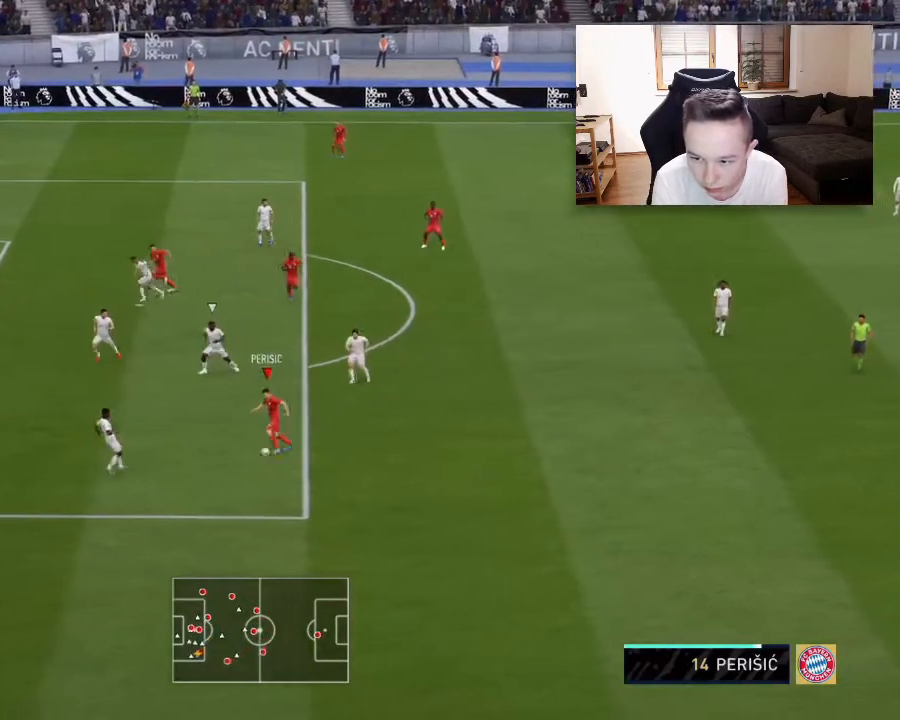
{"buttons": ["R2"], "left_stick": "up-left", "right_stick": "center", "events": []}
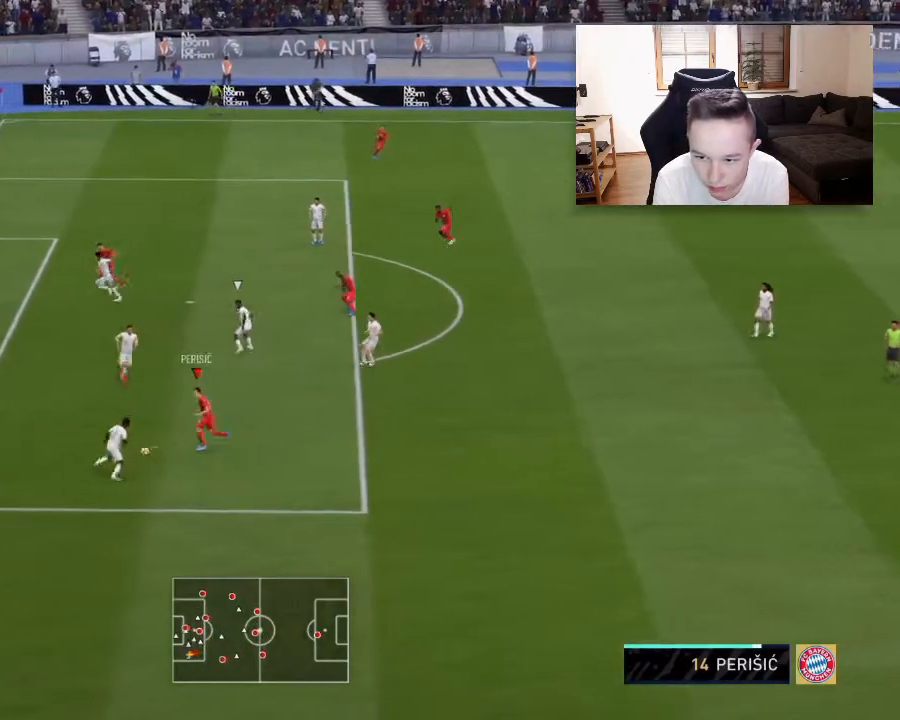
{"buttons": ["R2"], "left_stick": "up-left", "right_stick": "center", "events": []}
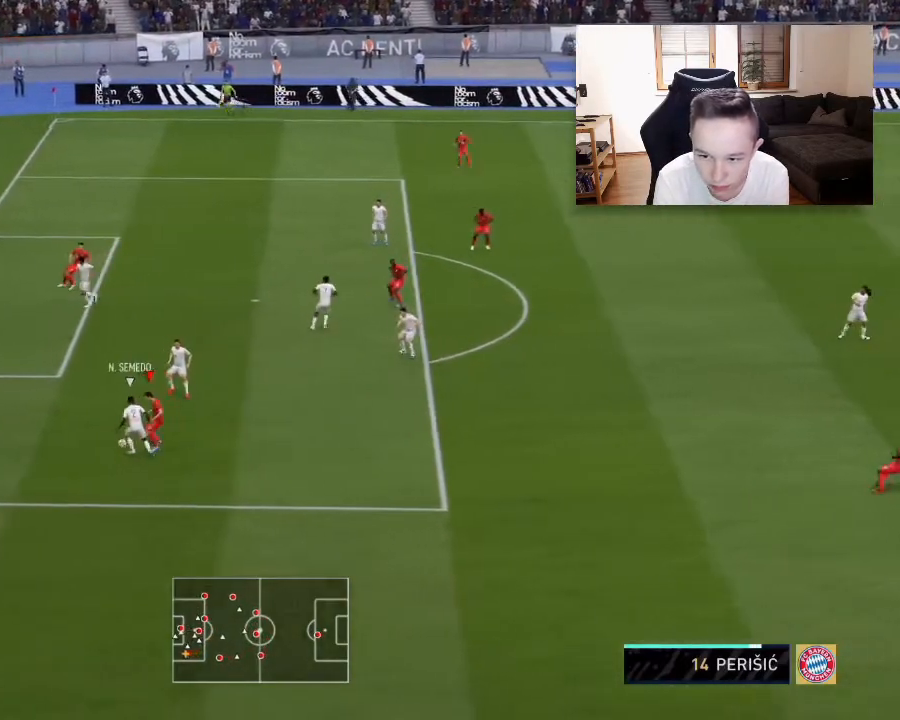
{"buttons": ["L2", "R2"], "left_stick": "up-left", "right_stick": "center", "events": [[167, "L2", "down"]]}
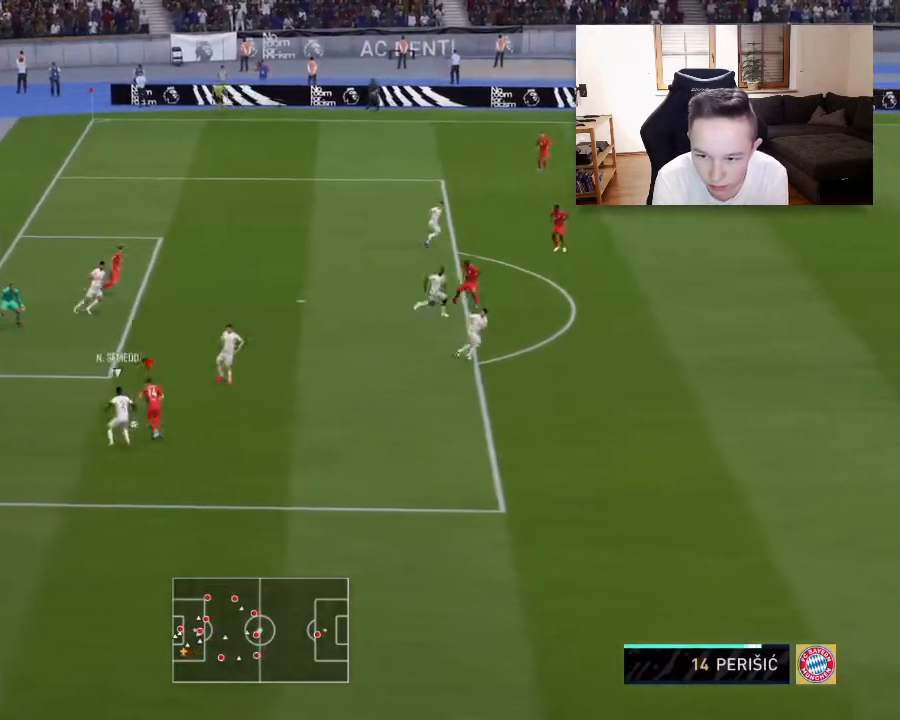
{"buttons": ["R2"], "left_stick": "up-left", "right_stick": "center", "events": [[167, "L2", "up"]]}
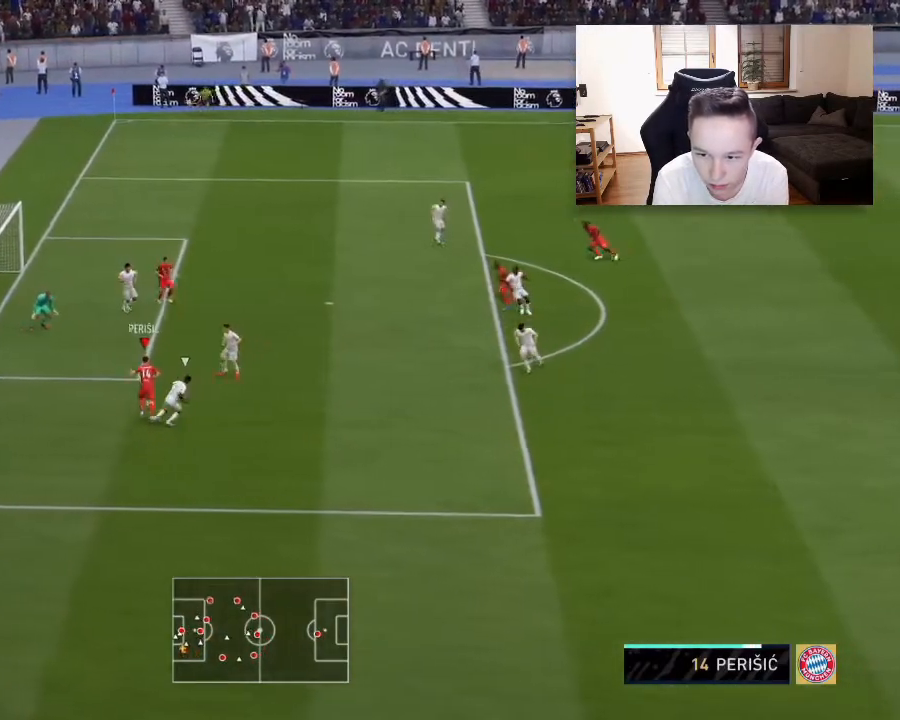
{"buttons": [], "left_stick": "up", "right_stick": "center", "events": [[283, "R2", "up"], [367, "CROSS", "down"], [450, "CROSS", "up"], [500, "left_stick", "up"]]}
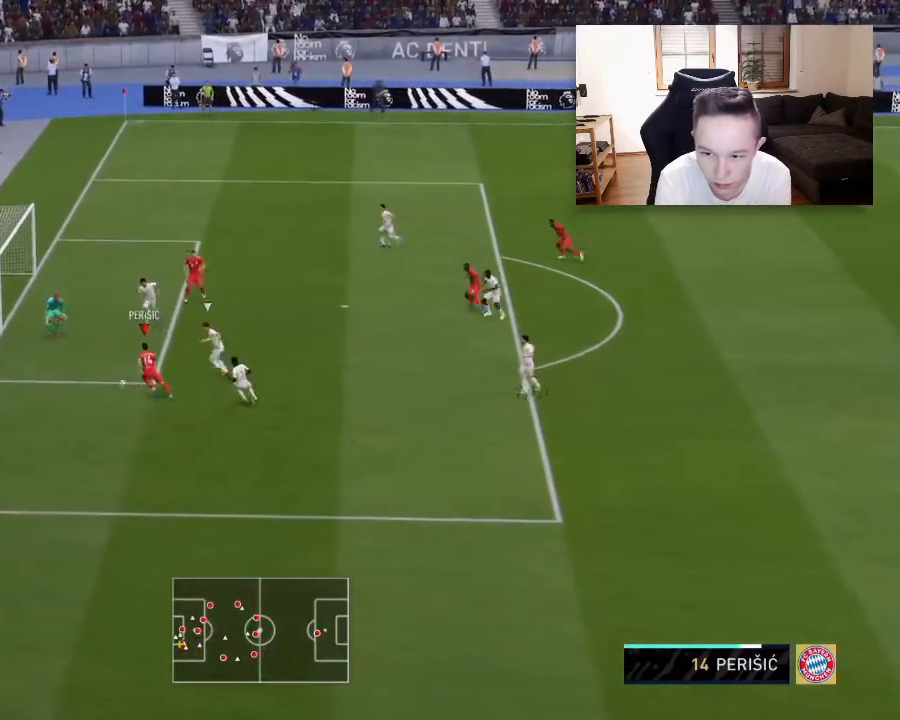
{"buttons": [], "left_stick": "up", "right_stick": "center", "events": [[33, "CROSS", "down"], [117, "CROSS", "up"]]}
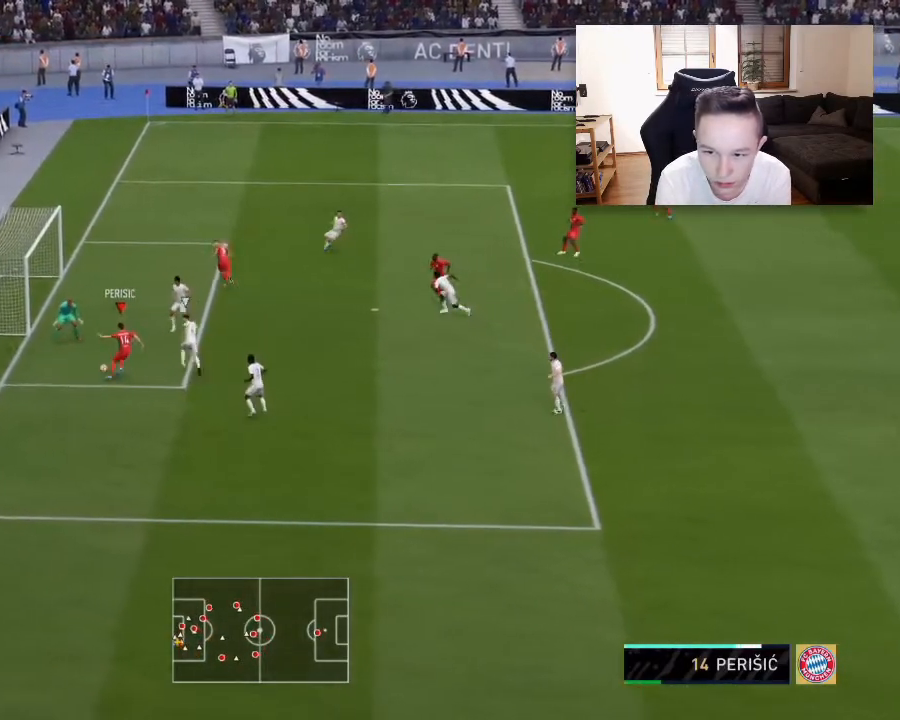
{"buttons": [], "left_stick": "left", "right_stick": "center", "events": [[250, "left_stick", "up-left"], [283, "CIRCLE", "down"], [417, "CIRCLE", "up"], [500, "left_stick", "left"]]}
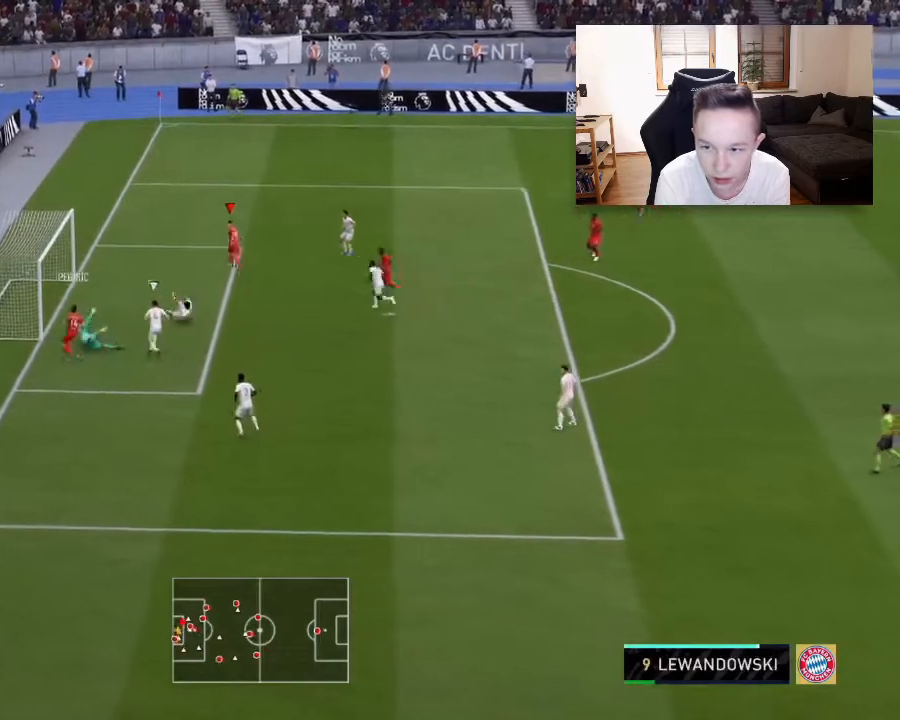
{"buttons": [], "left_stick": "left", "right_stick": "center", "events": []}
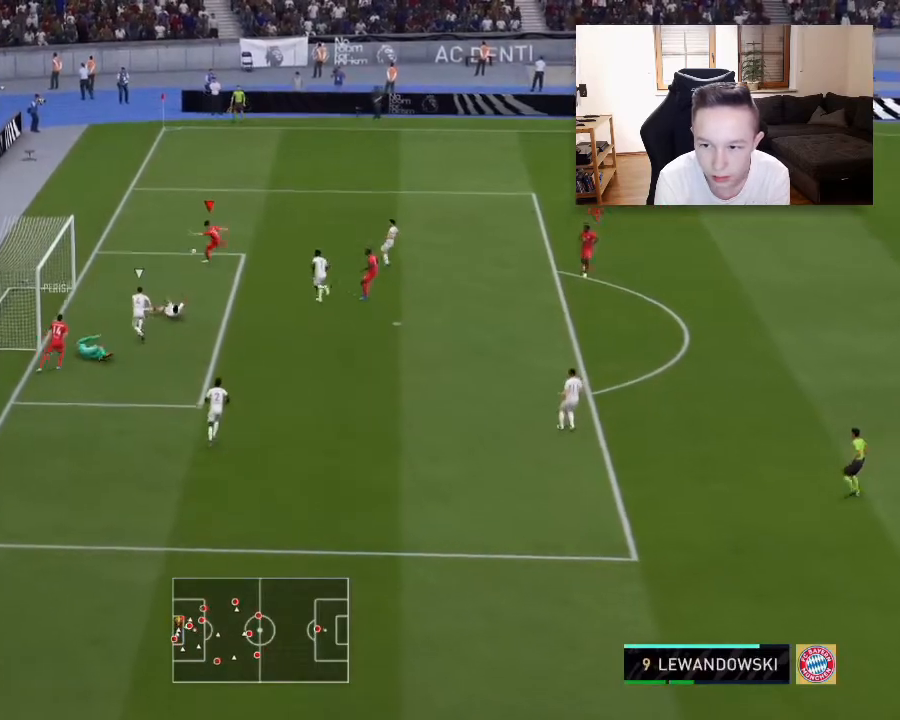
{"buttons": [], "left_stick": "center", "right_stick": "center", "events": [[333, "left_stick", "center"]]}
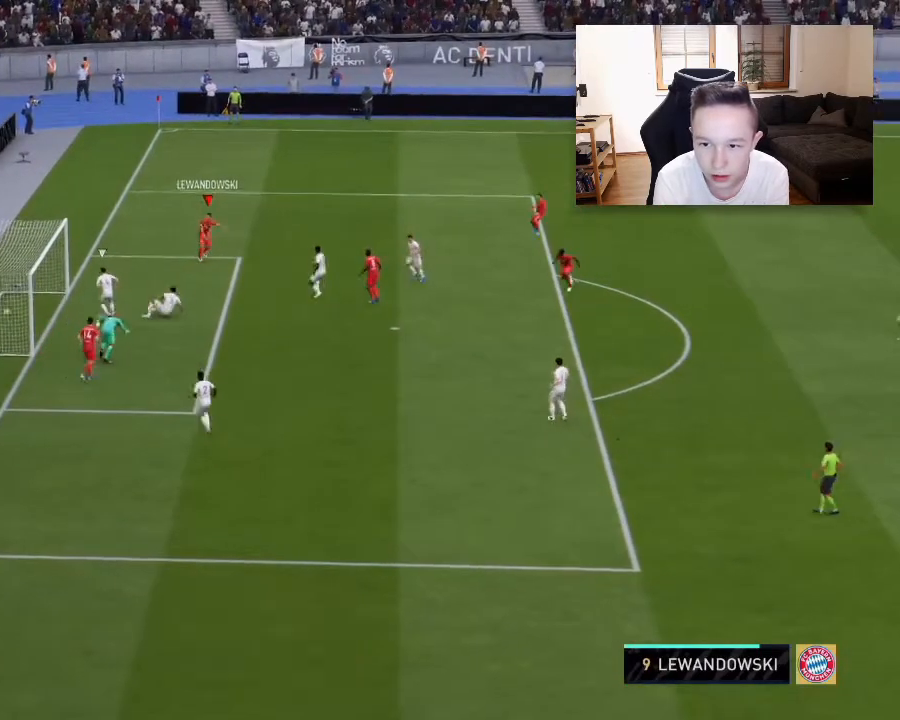
{"buttons": ["L1", "R1"], "left_stick": "center", "right_stick": "center", "events": [[250, "L1", "down"], [283, "R1", "down"], [367, "L1", "up"], [417, "R1", "up"], [450, "L1", "down"], [450, "R1", "down"]]}
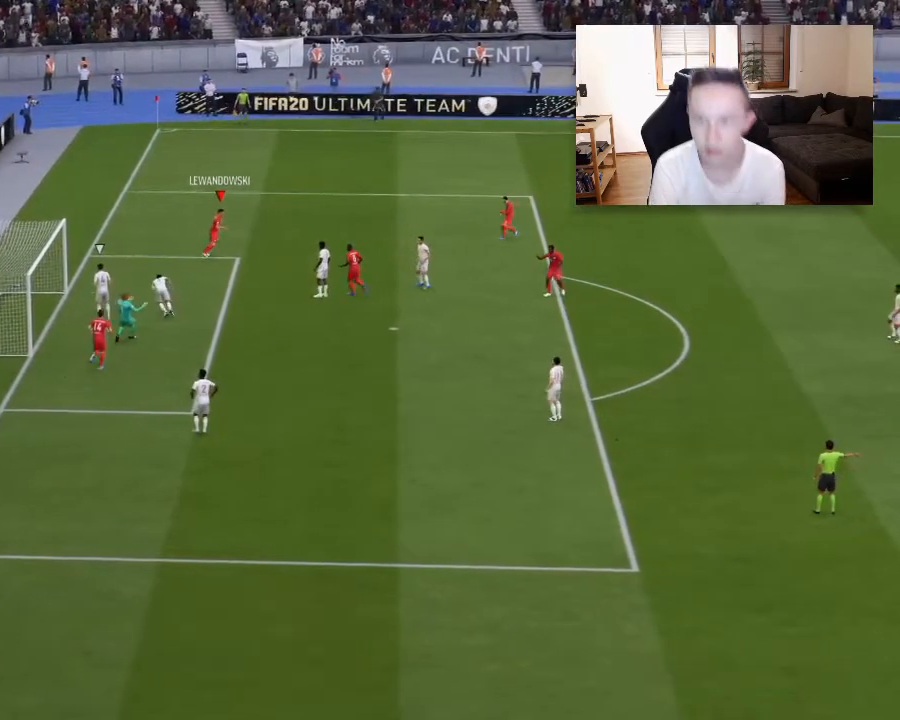
{"buttons": ["R1"], "left_stick": "center", "right_stick": "center", "events": [[83, "L1", "up"], [83, "R1", "up"], [117, "R1", "down"], [167, "L1", "down"], [250, "R1", "up"], [283, "L1", "up"], [283, "R1", "down"], [367, "L1", "down"], [417, "R1", "up"], [450, "R1", "down"], [500, "L1", "up"]]}
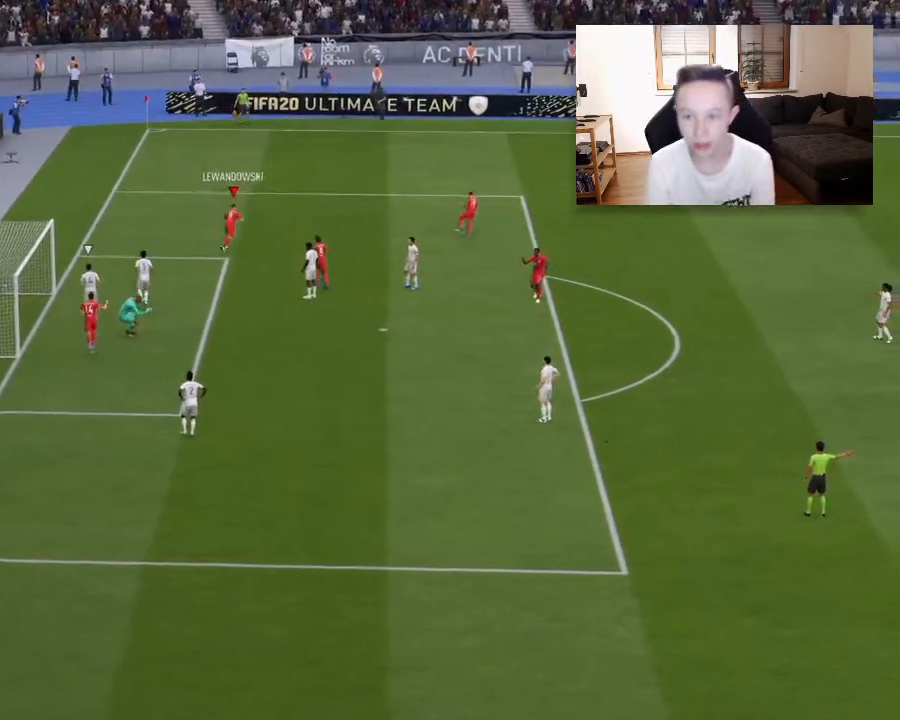
{"buttons": [], "left_stick": "center", "right_stick": "center", "events": [[33, "R1", "up"], [83, "L1", "down"], [117, "R1", "down"], [250, "L1", "up"], [250, "R1", "up"], [283, "R1", "down"], [333, "L1", "down"], [417, "L1", "up"], [417, "R1", "up"]]}
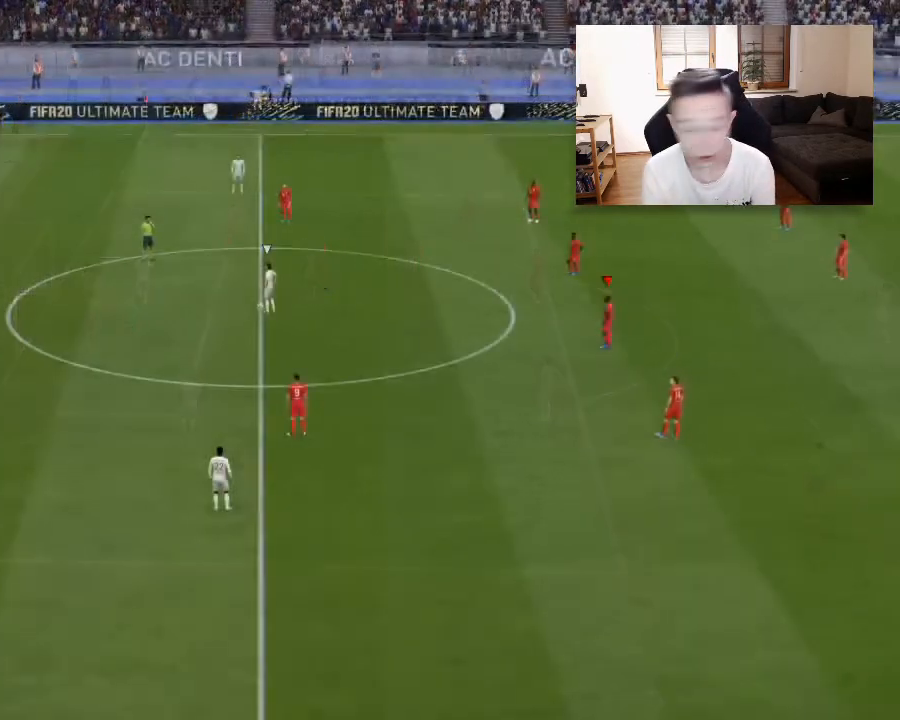
{"buttons": [], "left_stick": "center", "right_stick": "center", "events": [[367, "right_stick", "down-left"], [450, "right_stick", "center"]]}
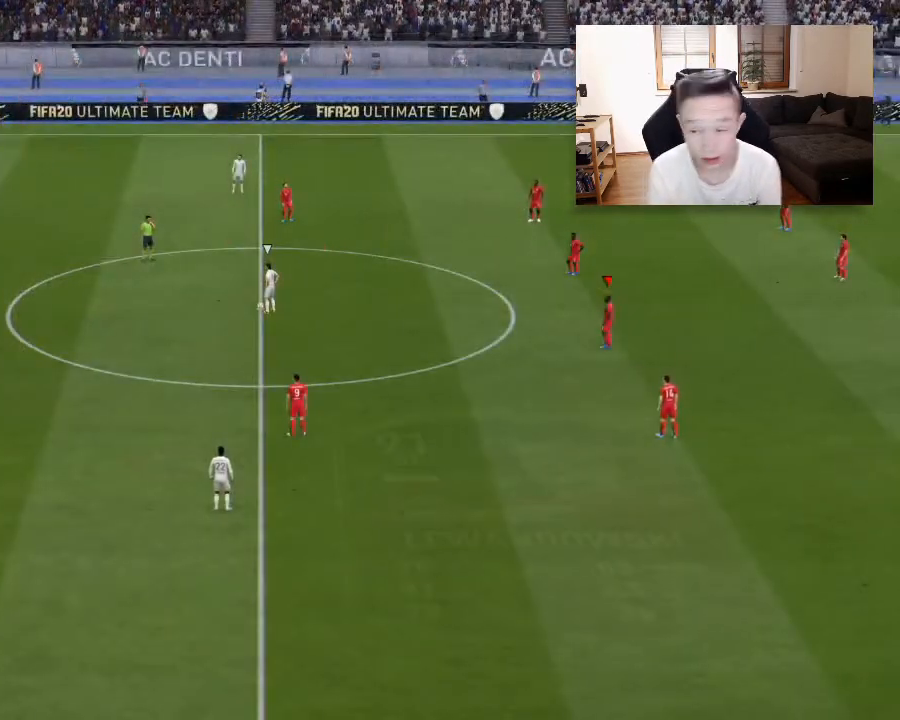
{"buttons": ["R2"], "left_stick": "up", "right_stick": "center", "events": [[167, "R2", "down"], [200, "left_stick", "up"]]}
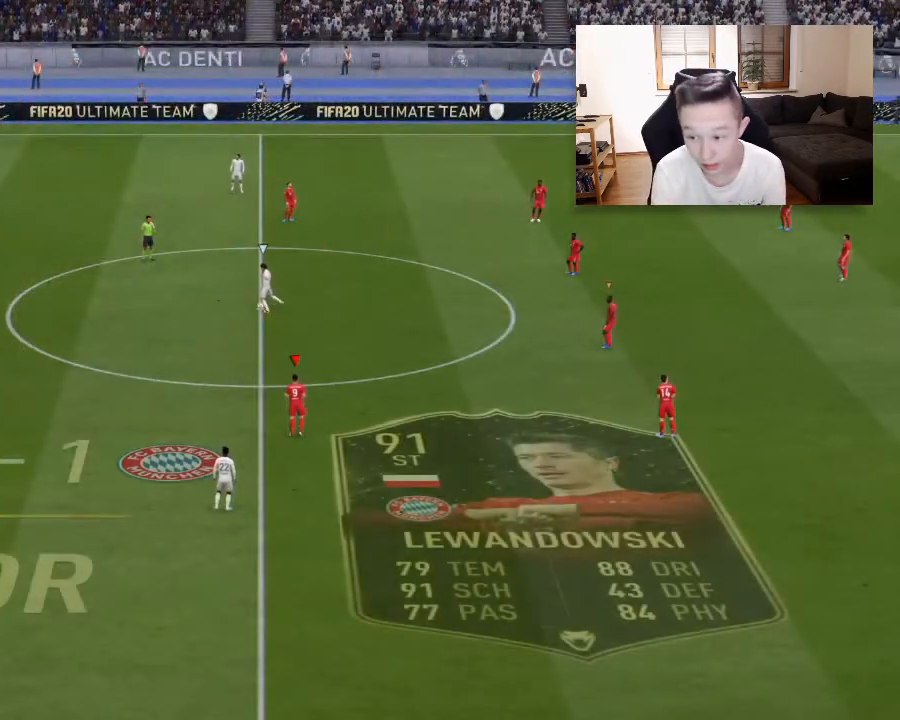
{"buttons": ["R2"], "left_stick": "up-left", "right_stick": "center", "events": [[250, "left_stick", "up-left"], [367, "DPAD_DOWN", "down"], [500, "DPAD_DOWN", "up"]]}
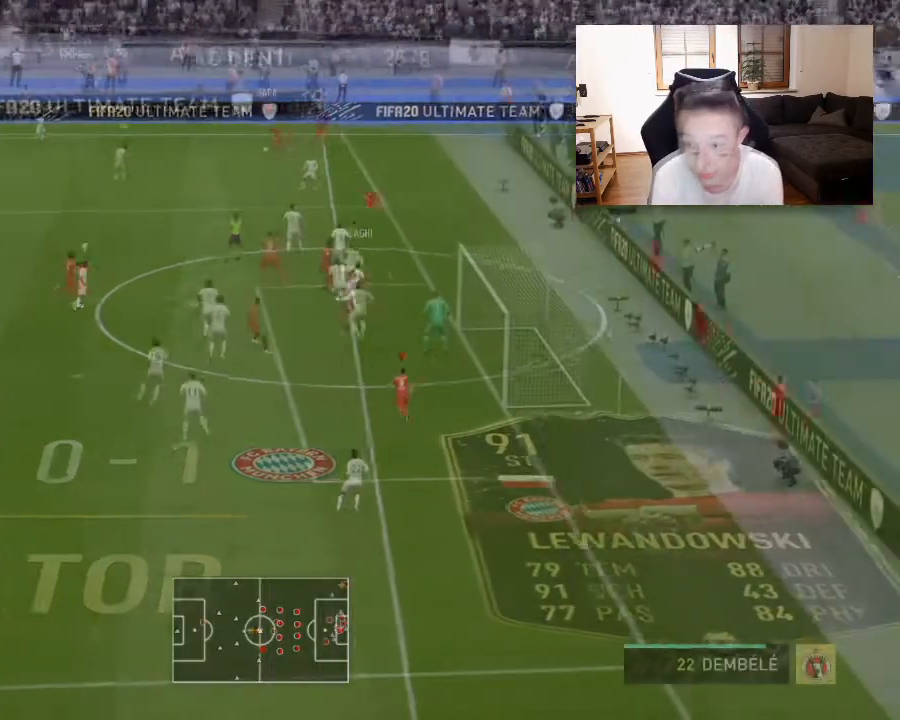
{"buttons": ["R2"], "left_stick": "left", "right_stick": "center", "events": [[33, "DPAD_DOWN", "down"], [167, "DPAD_DOWN", "up"], [417, "left_stick", "left"]]}
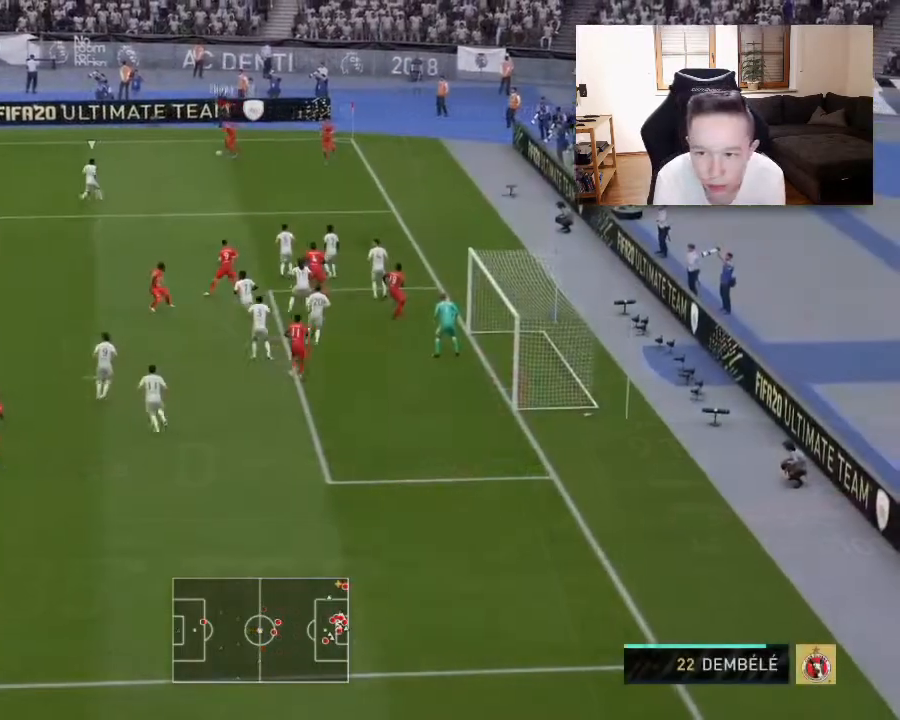
{"buttons": [], "left_stick": "left", "right_stick": "center", "events": [[500, "R2", "up"]]}
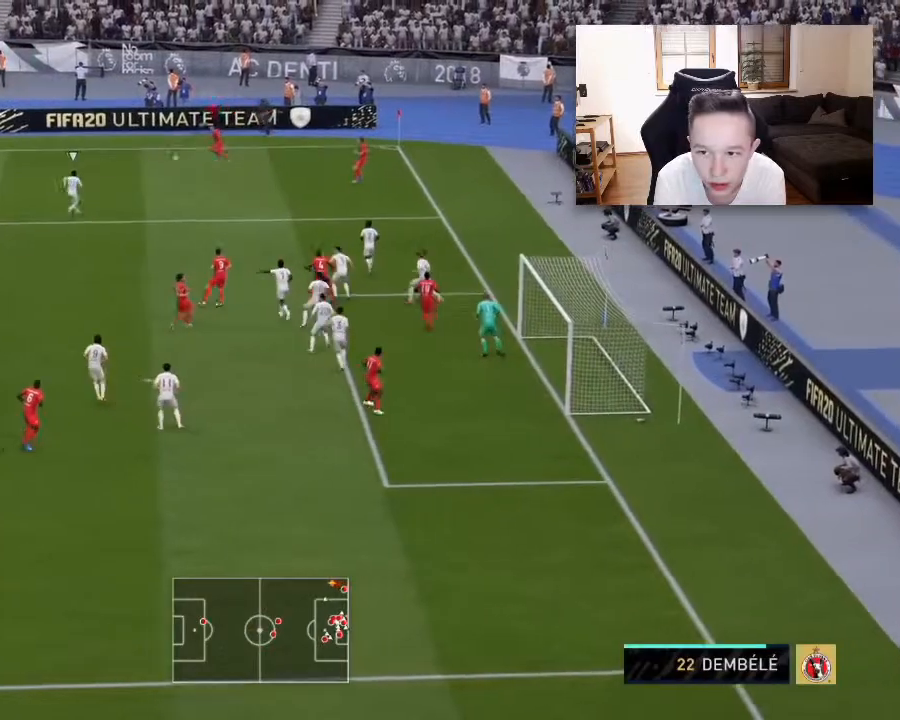
{"buttons": [], "left_stick": "center", "right_stick": "center", "events": [[83, "SQUARE", "down"], [83, "left_stick", "center"], [167, "CROSS", "down"], [200, "SQUARE", "up"], [250, "CROSS", "up"]]}
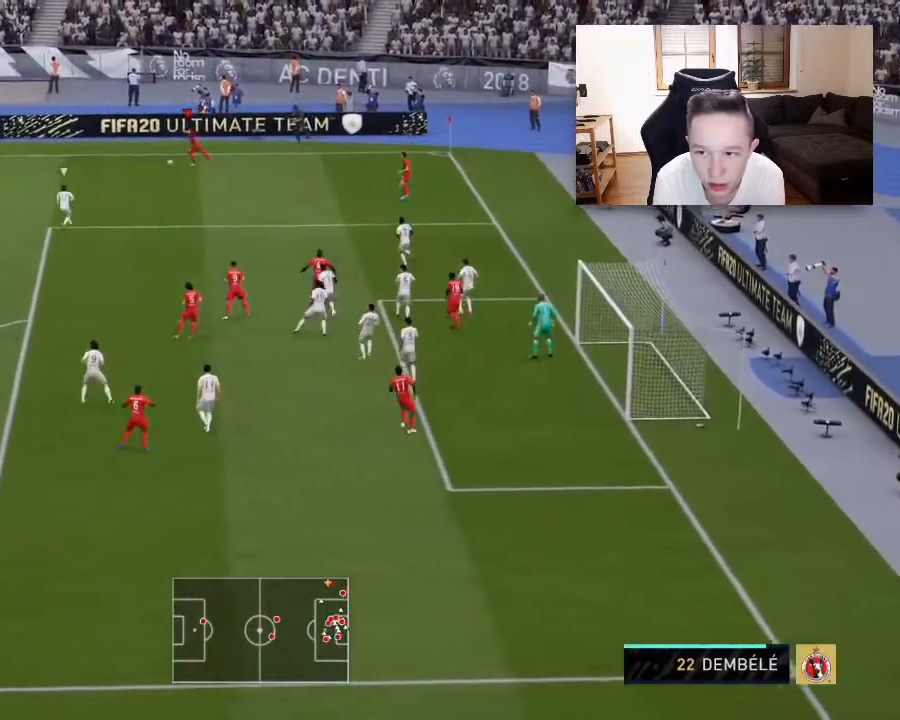
{"buttons": [], "left_stick": "down", "right_stick": "center", "events": [[167, "left_stick", "down"]]}
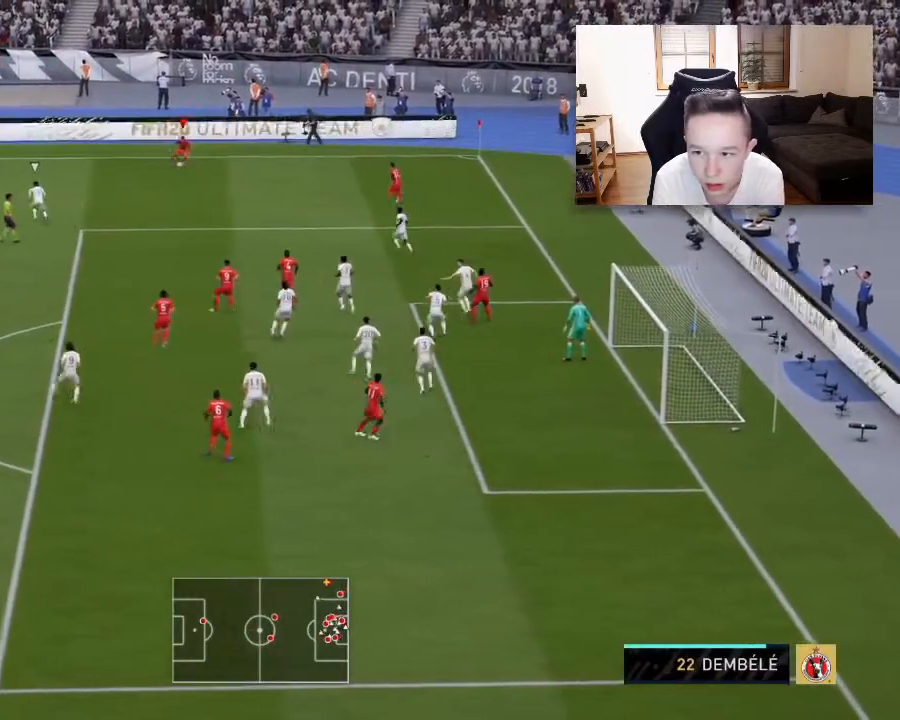
{"buttons": [], "left_stick": "down", "right_stick": "center", "events": [[83, "CROSS", "down"], [250, "CROSS", "up"]]}
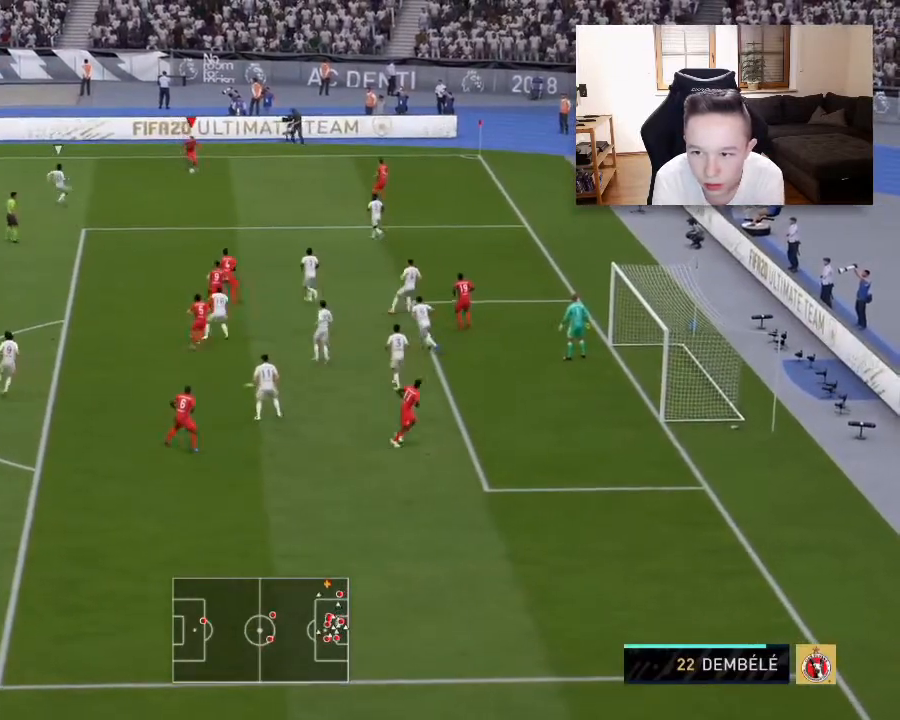
{"buttons": [], "left_stick": "left", "right_stick": "center", "events": [[33, "left_stick", "center"], [450, "left_stick", "left"]]}
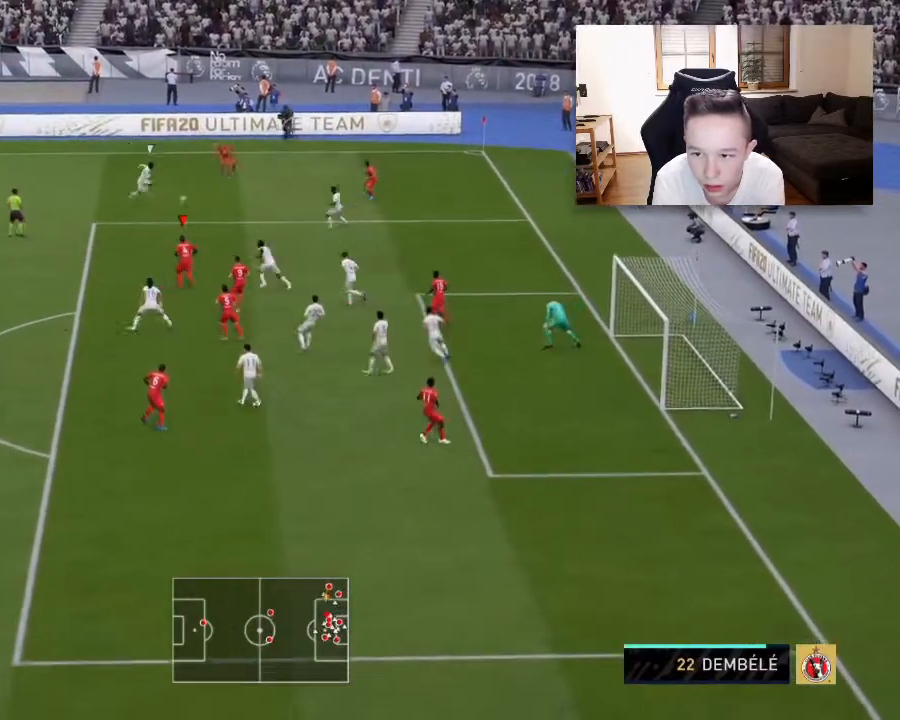
{"buttons": [], "left_stick": "left", "right_stick": "center", "events": []}
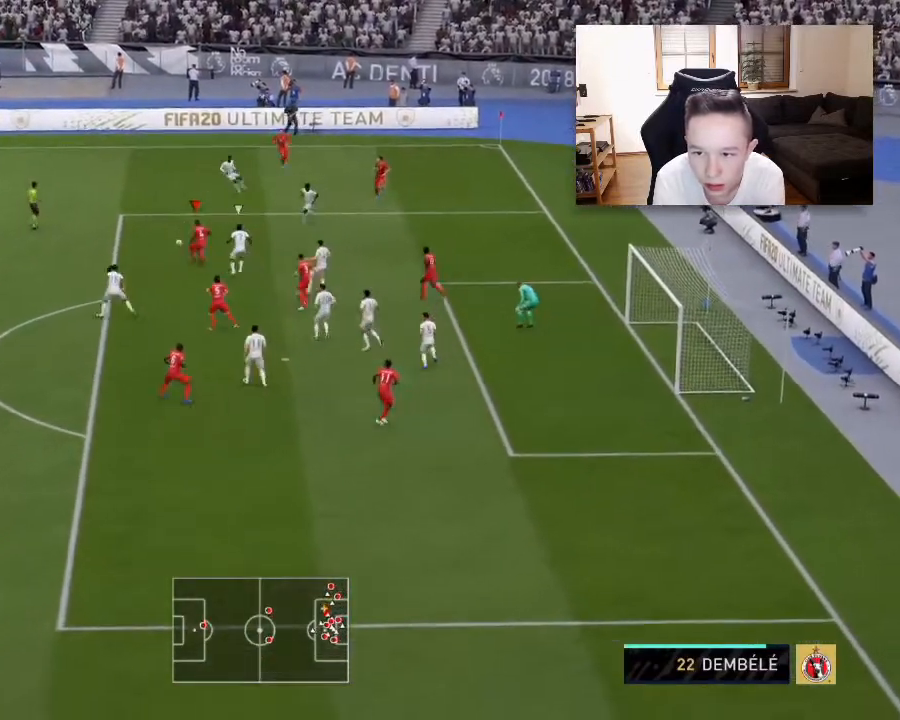
{"buttons": [], "left_stick": "left", "right_stick": "center", "events": []}
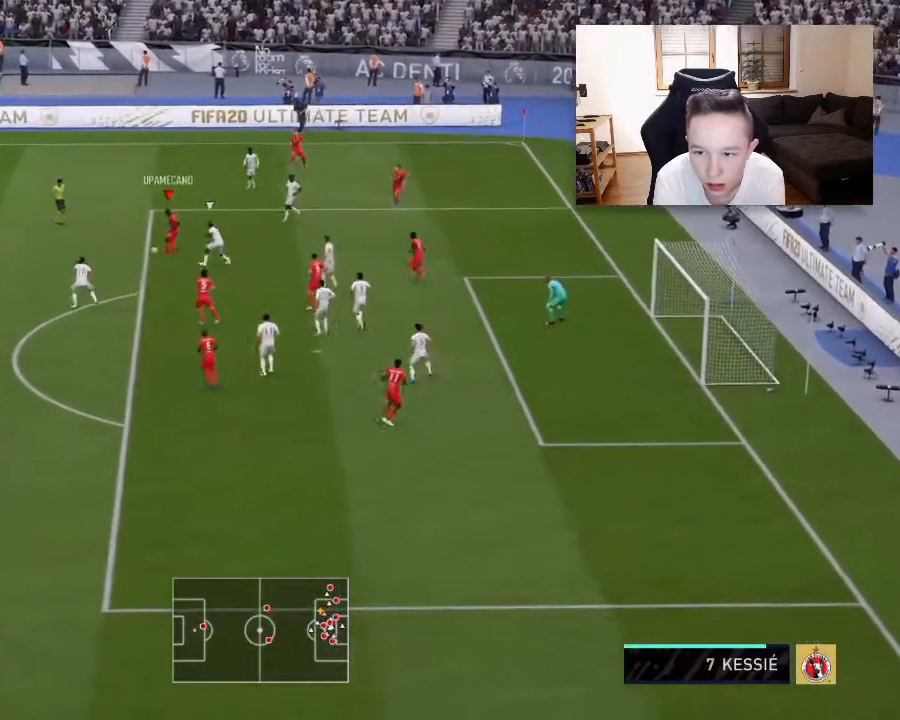
{"buttons": [], "left_stick": "up-right", "right_stick": "center", "events": [[283, "R1", "down"], [283, "left_stick", "up-right"], [500, "R1", "up"]]}
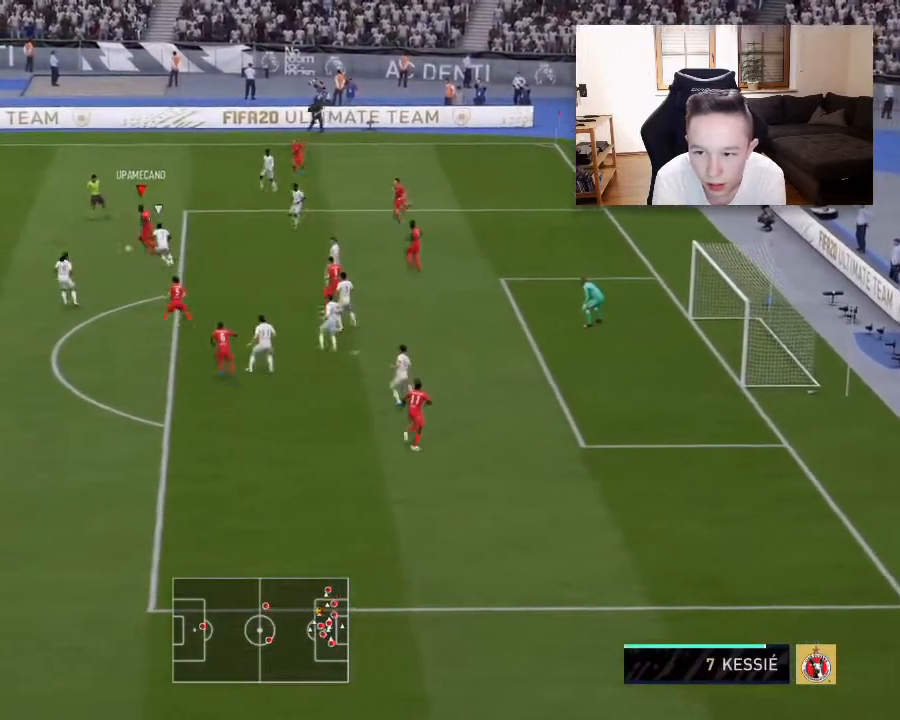
{"buttons": [], "left_stick": "down-right", "right_stick": "center", "events": [[83, "left_stick", "down-right"]]}
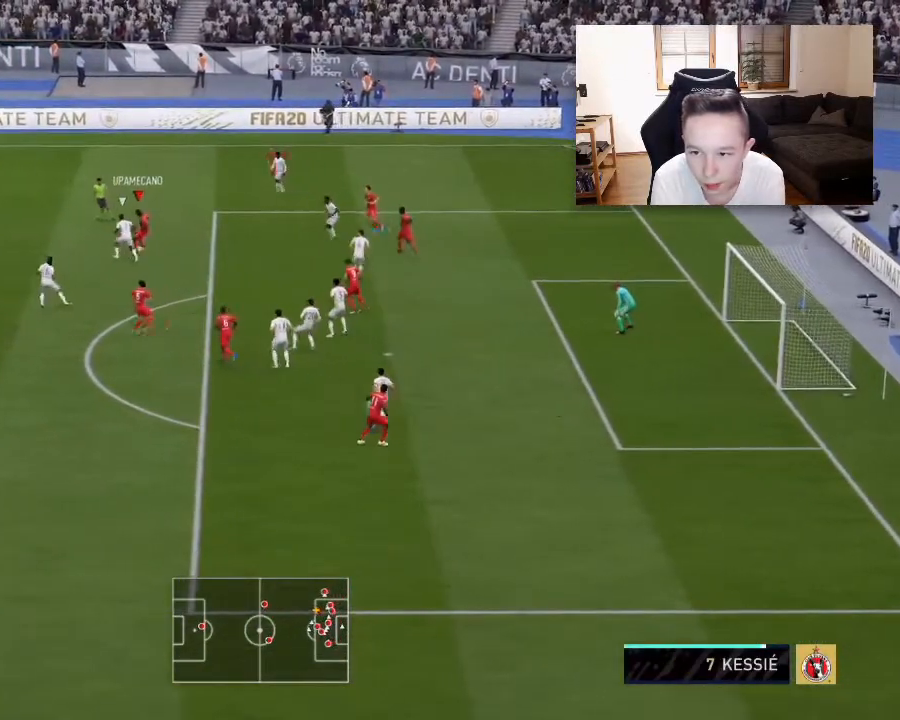
{"buttons": [], "left_stick": "down", "right_stick": "center", "events": [[100, "left_stick", "down"], [167, "CROSS", "down"], [283, "CROSS", "up"]]}
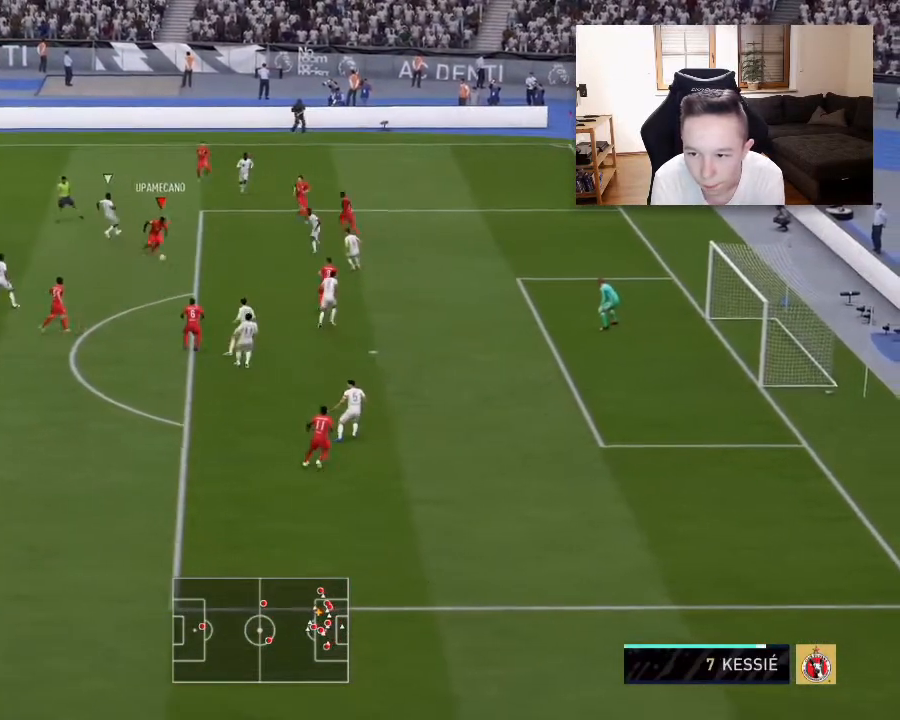
{"buttons": [], "left_stick": "down", "right_stick": "center", "events": []}